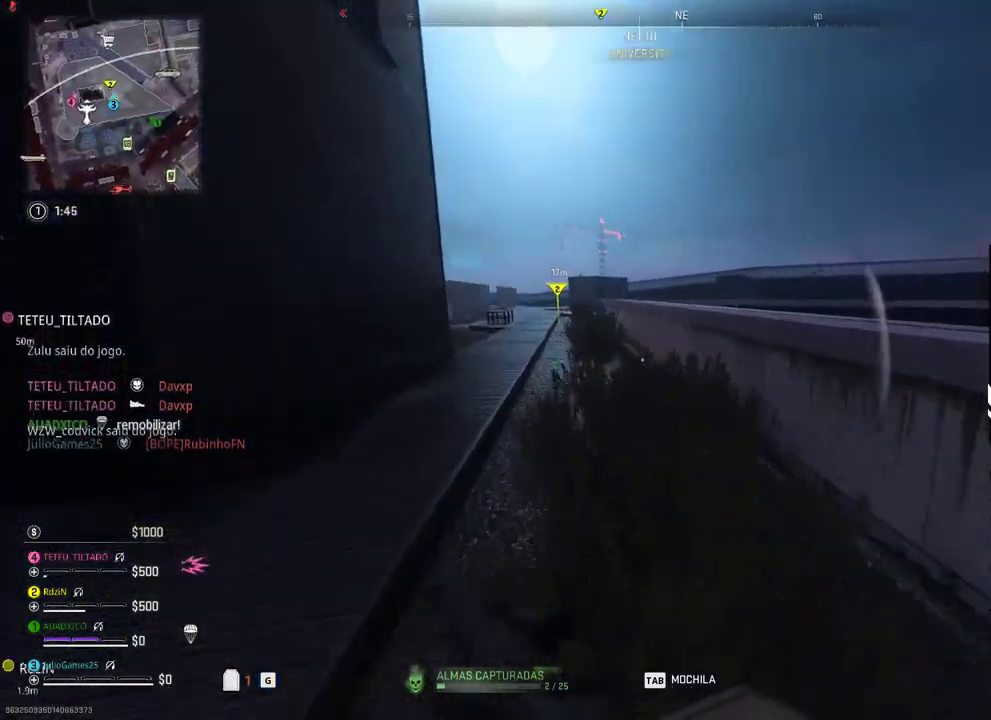
Gameplay with a controller (Xbox layout); each line is a JSON object with the inputs held at the frame after it. "events" lists button and stick changes between this image and that frame as [ms after this image, input, new state], when the widget could be followed in between. Not read: B L2 L3 R2 R3 left_stick.
{"buttons": [], "right_stick": "center", "events": [[250, "R1", "down"], [300, "R1", "up"]]}
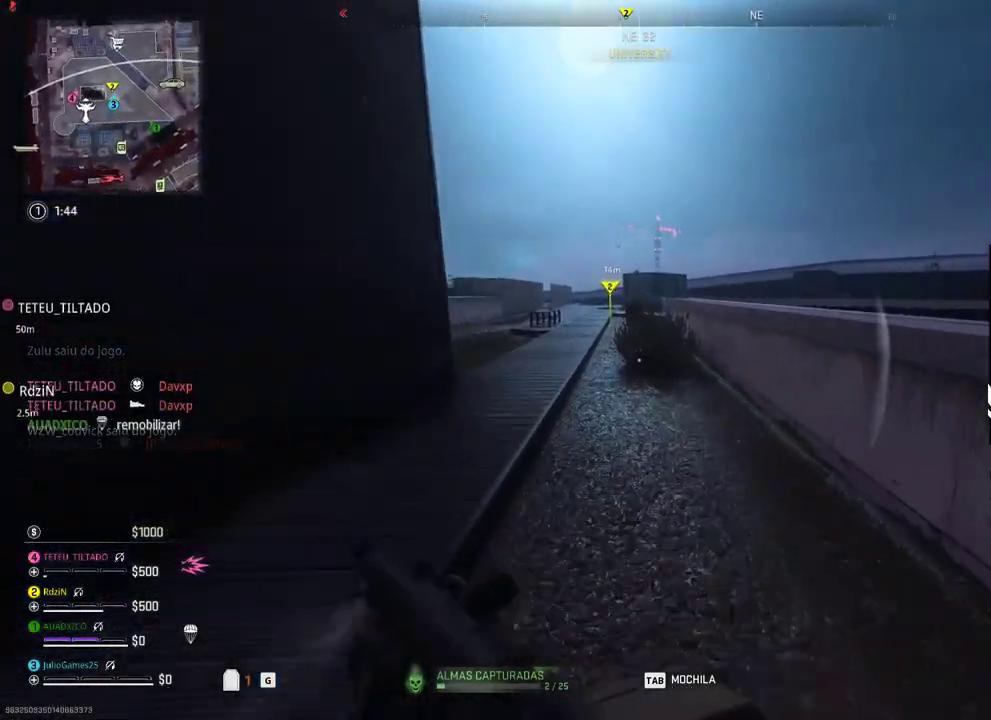
{"buttons": [], "right_stick": "center", "events": []}
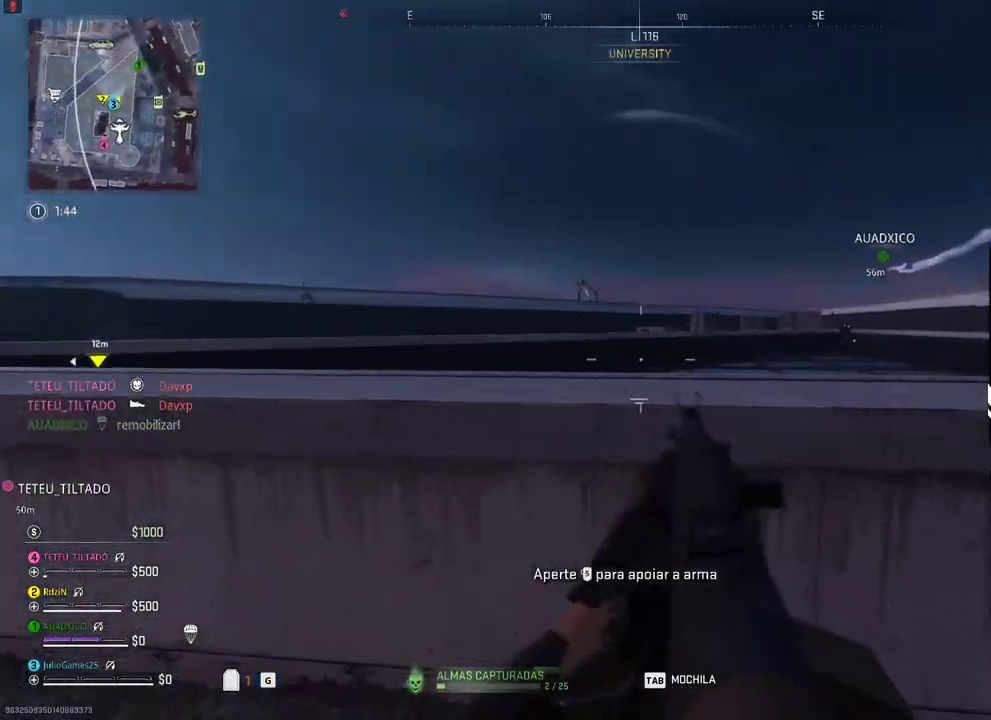
{"buttons": [], "right_stick": "center", "events": []}
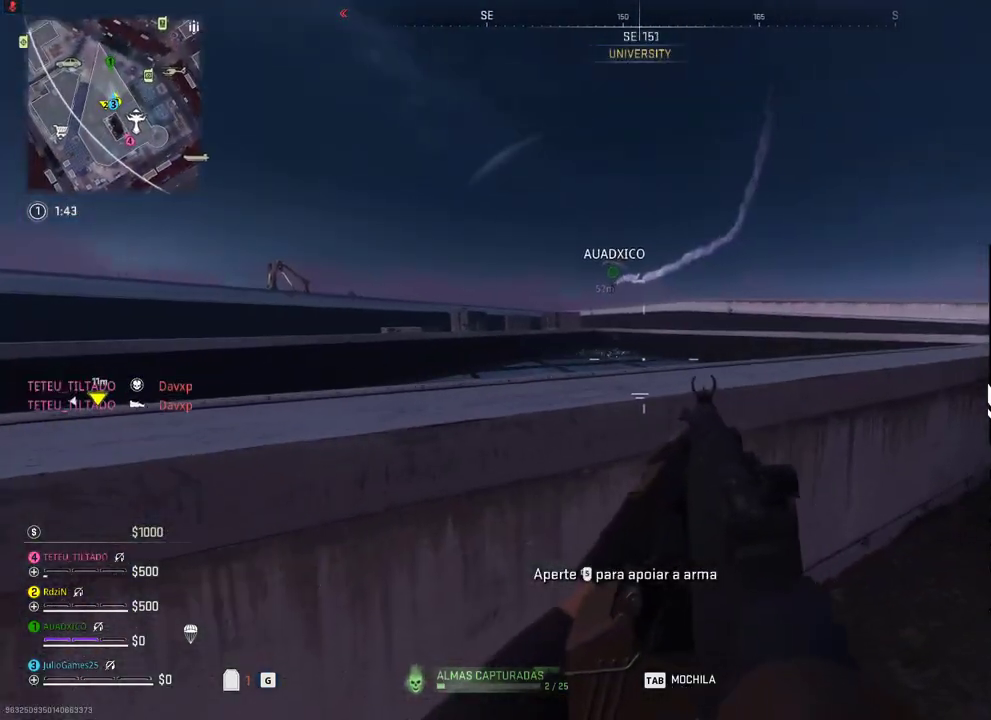
{"buttons": [], "right_stick": "center", "events": []}
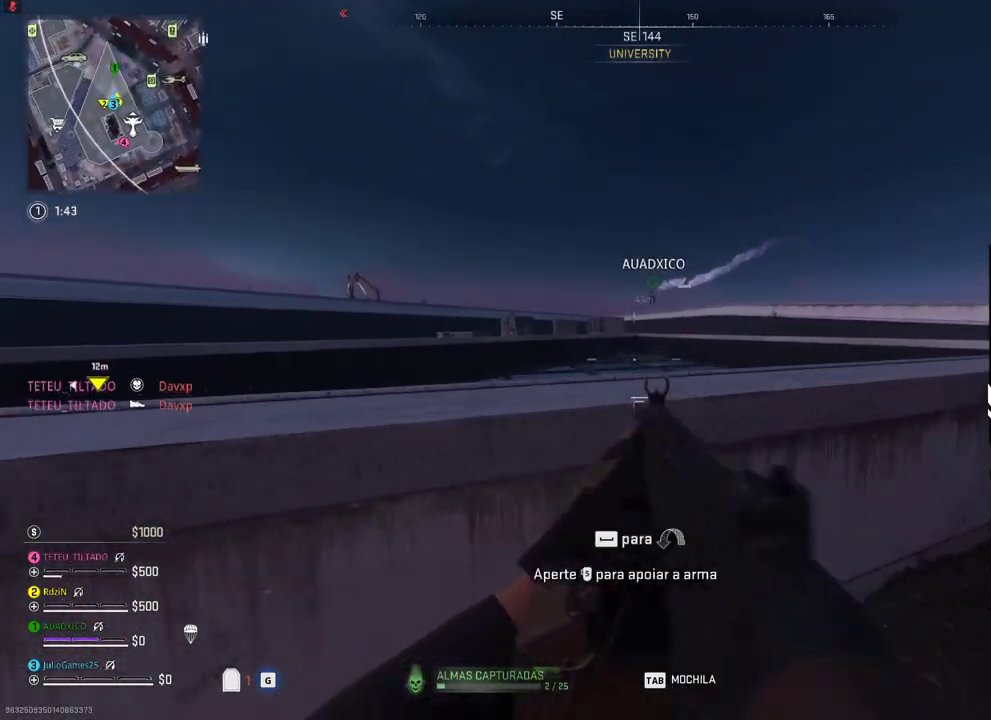
{"buttons": [], "right_stick": "center", "events": []}
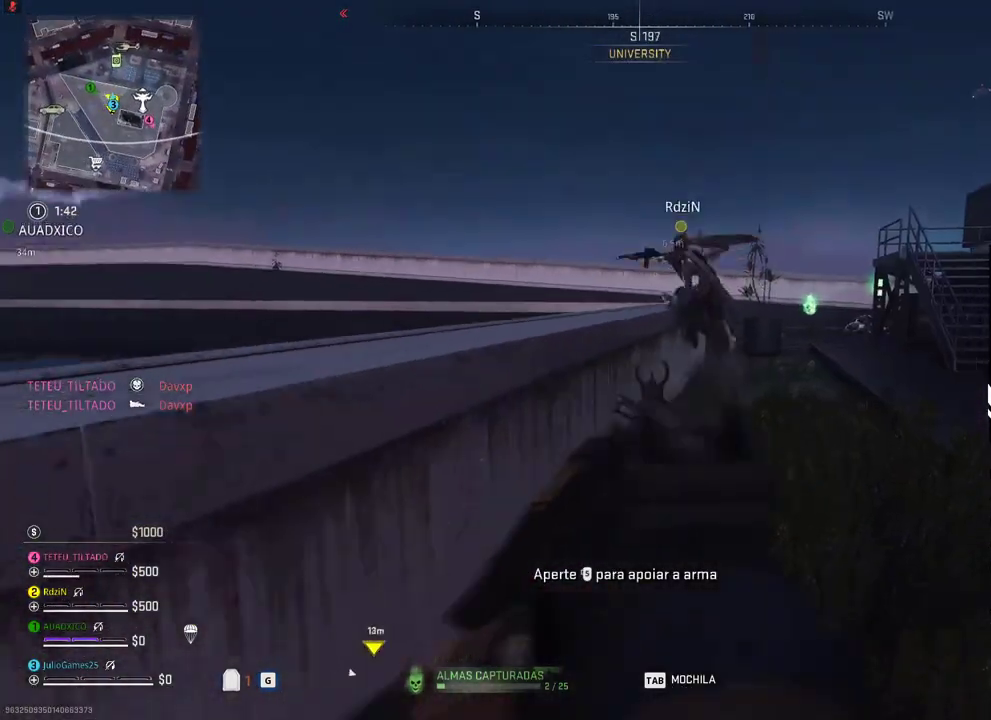
{"buttons": ["A"], "right_stick": "center"}
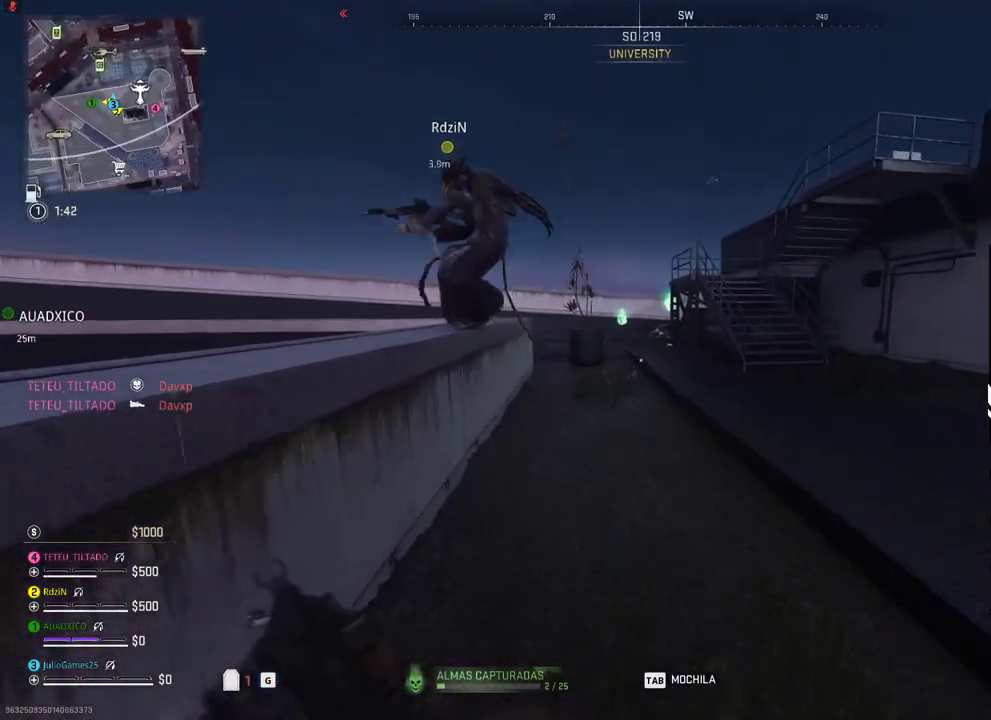
{"buttons": ["DPAD_RIGHT"], "right_stick": "center", "events": [[50, "A", "up"], [50, "X", "down"], [117, "X", "up"], [150, "START", "down"], [217, "START", "up"], [450, "DPAD_RIGHT", "down"]]}
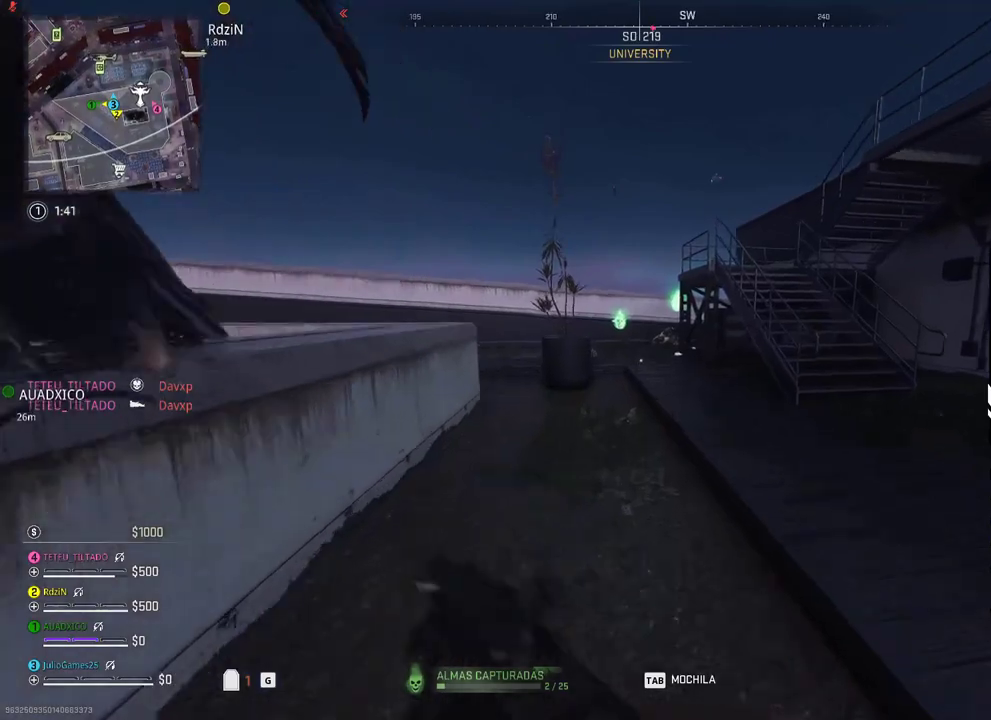
{"buttons": [], "right_stick": "center", "events": [[17, "DPAD_RIGHT", "up"]]}
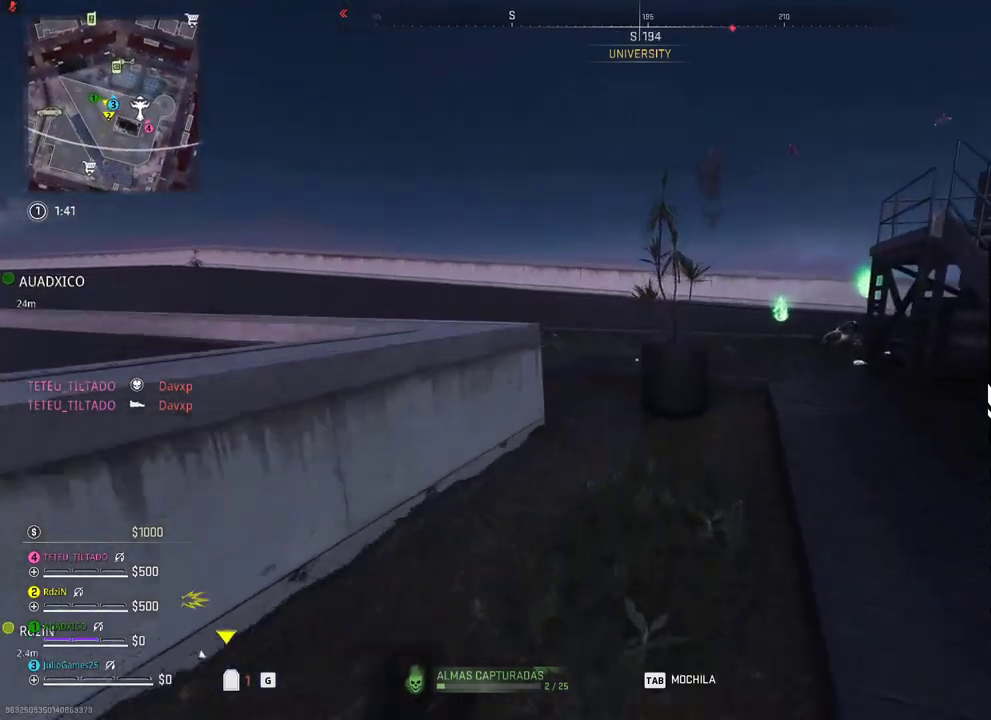
{"buttons": [], "right_stick": "center", "events": []}
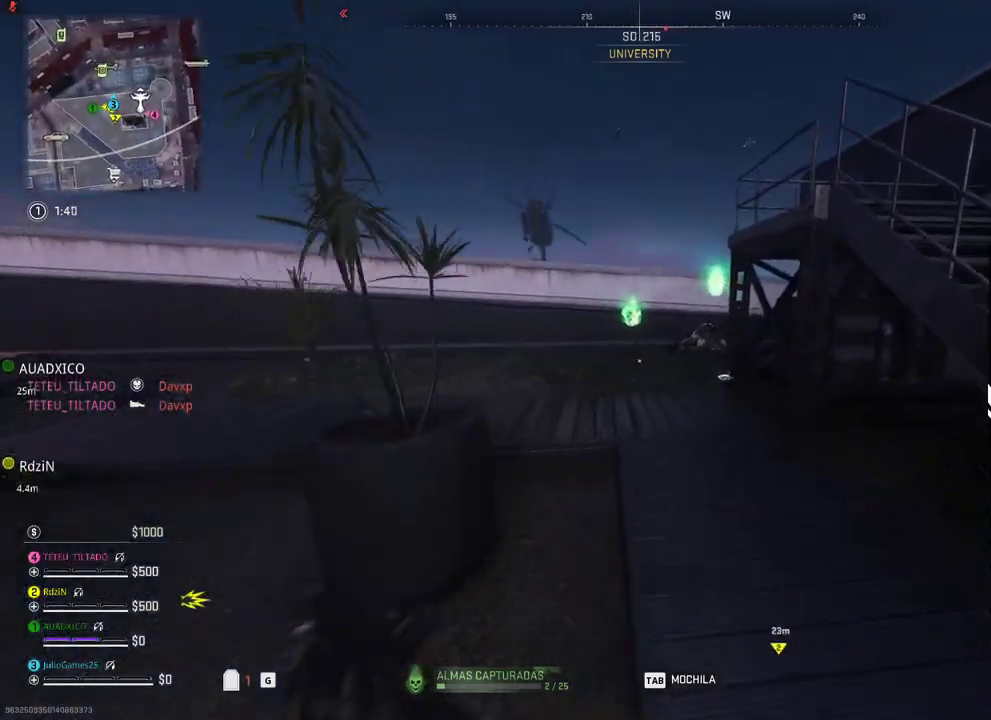
{"buttons": [], "right_stick": "center", "events": []}
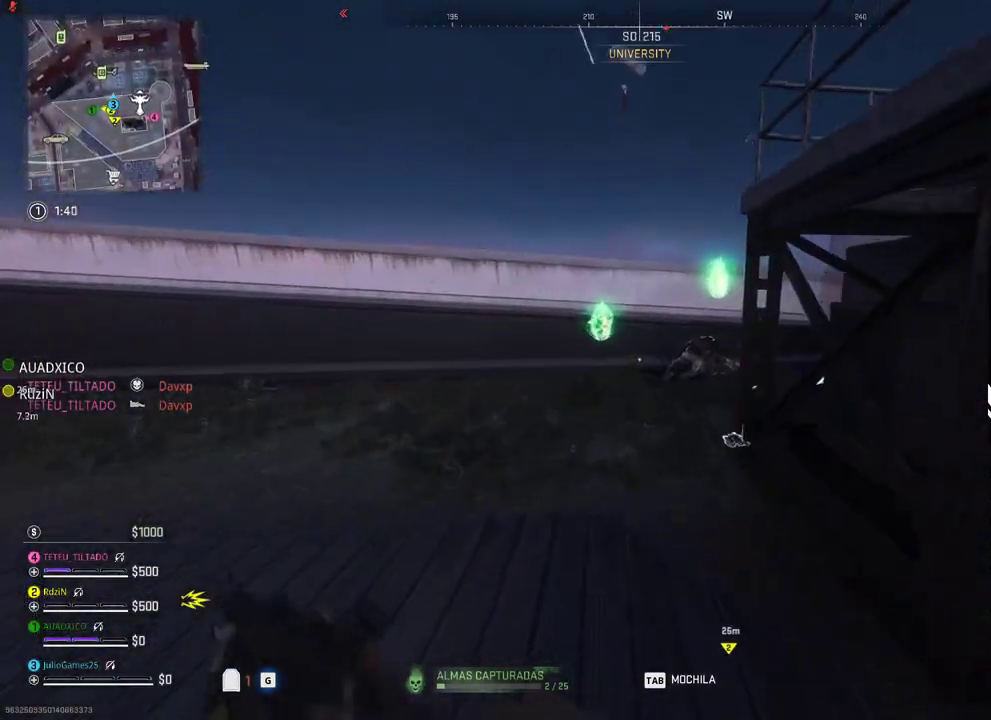
{"buttons": [], "right_stick": "center", "events": []}
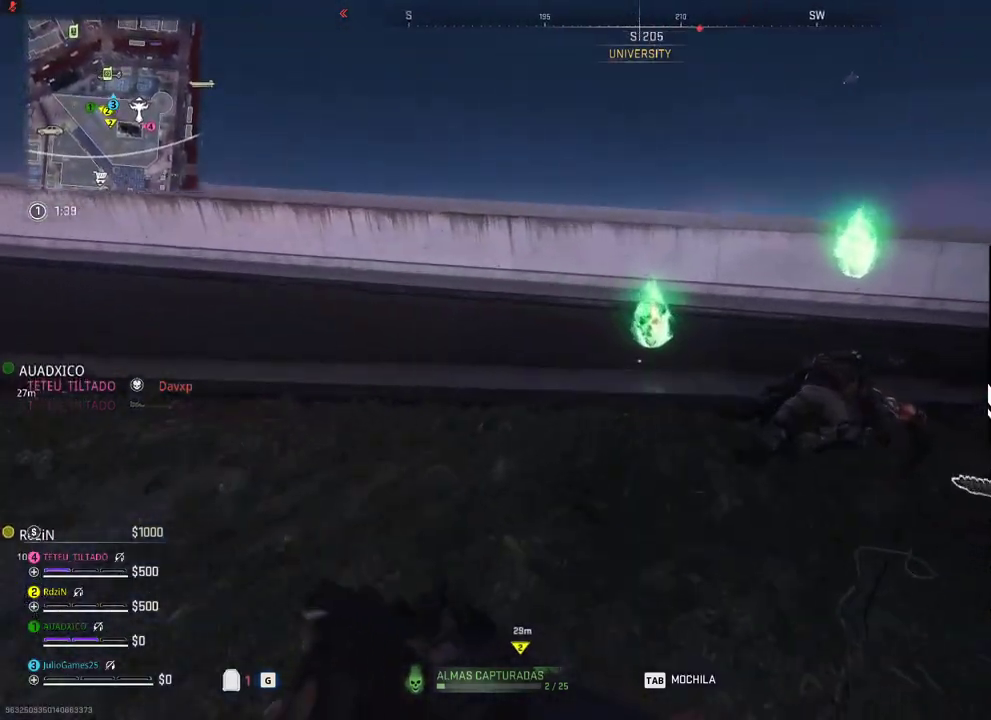
{"buttons": [], "right_stick": "center", "events": []}
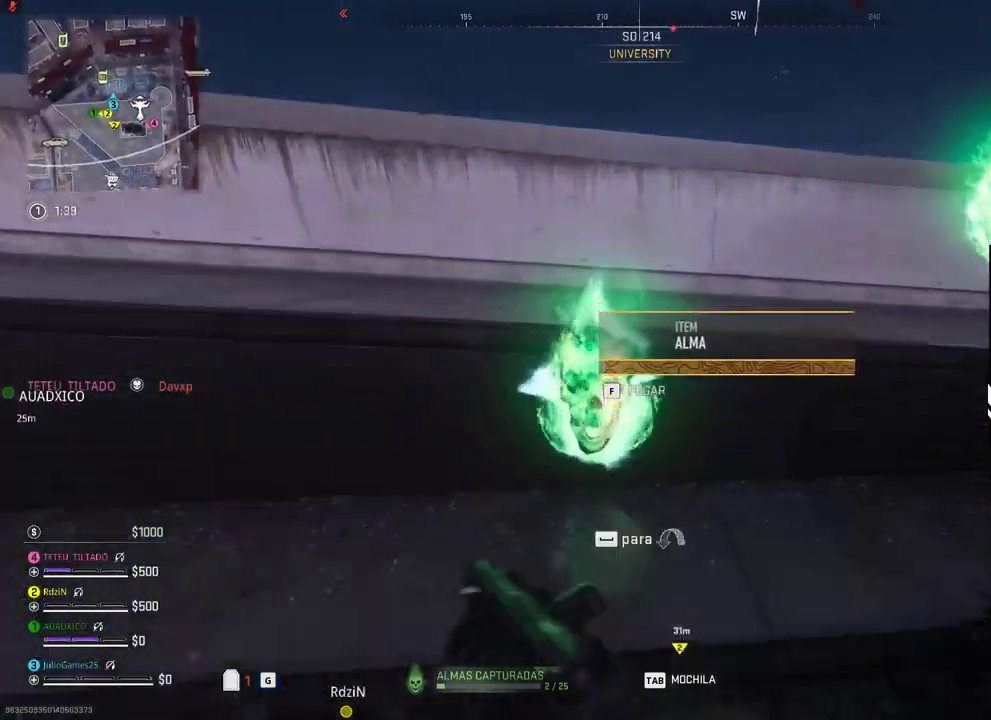
{"buttons": ["HOME"], "right_stick": "center", "events": [[500, "HOME", "down"]]}
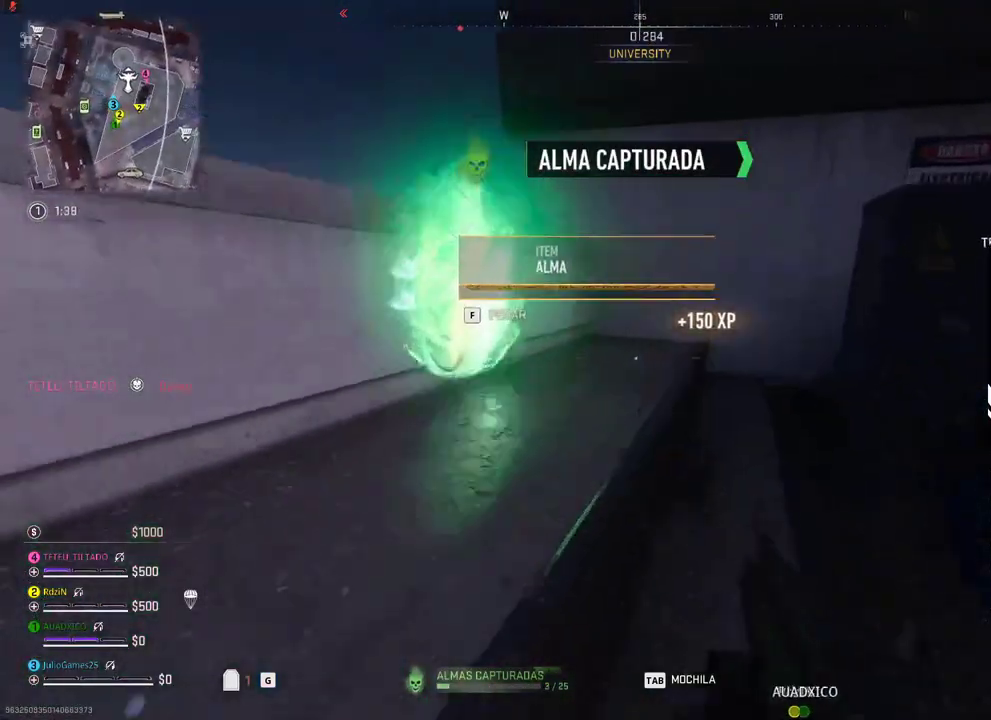
{"buttons": [], "right_stick": "center", "events": [[17, "HOME", "up"]]}
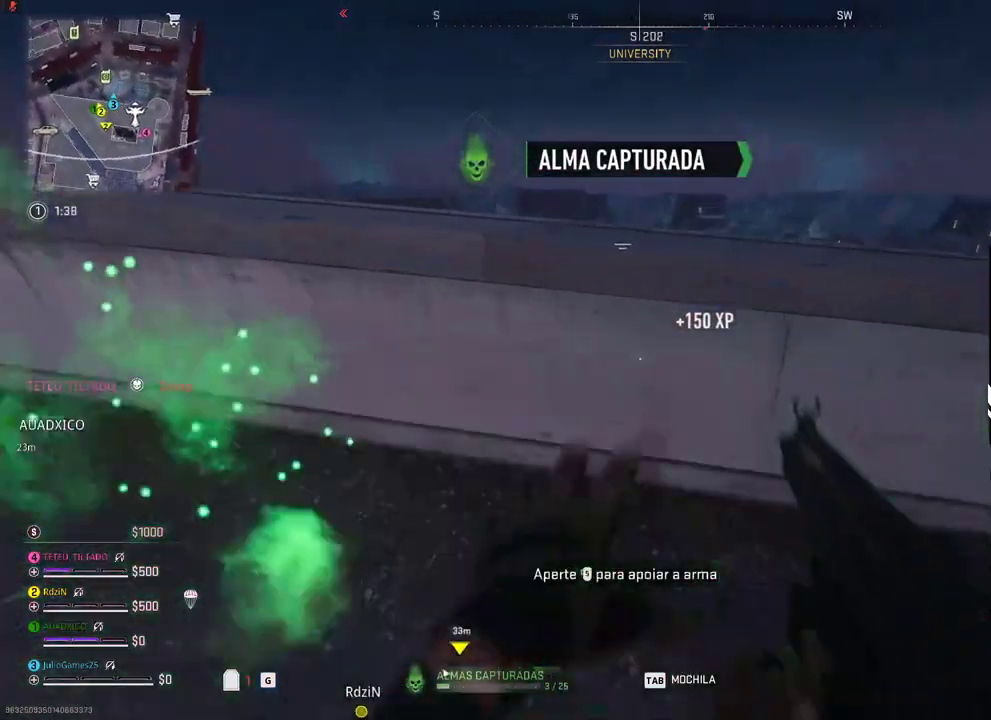
{"buttons": [], "right_stick": "center", "events": []}
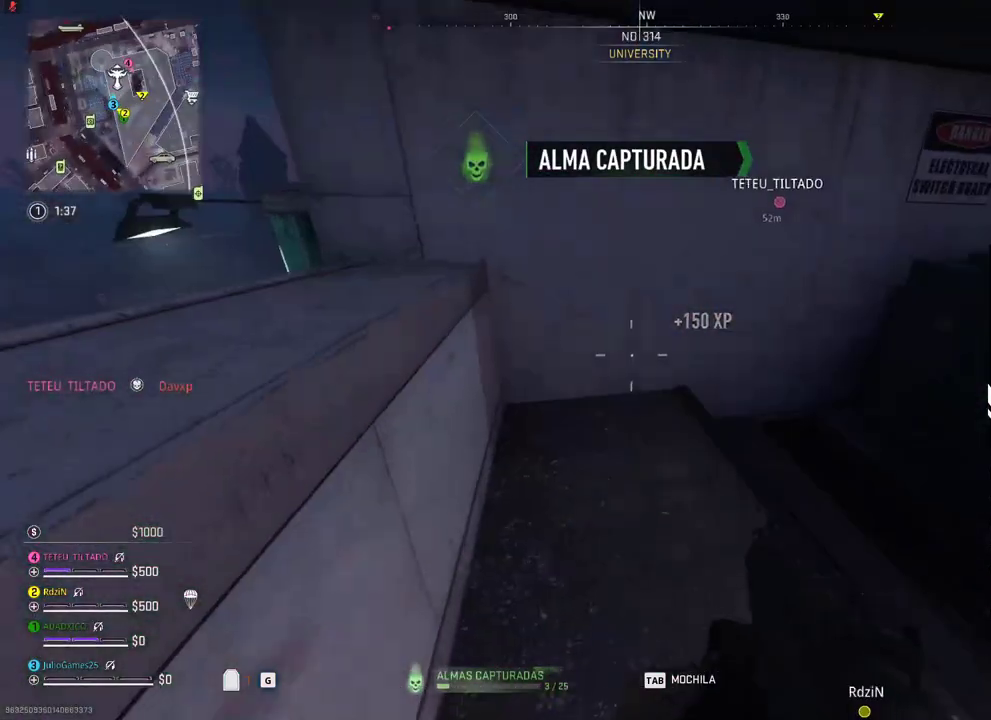
{"buttons": [], "right_stick": "center", "events": []}
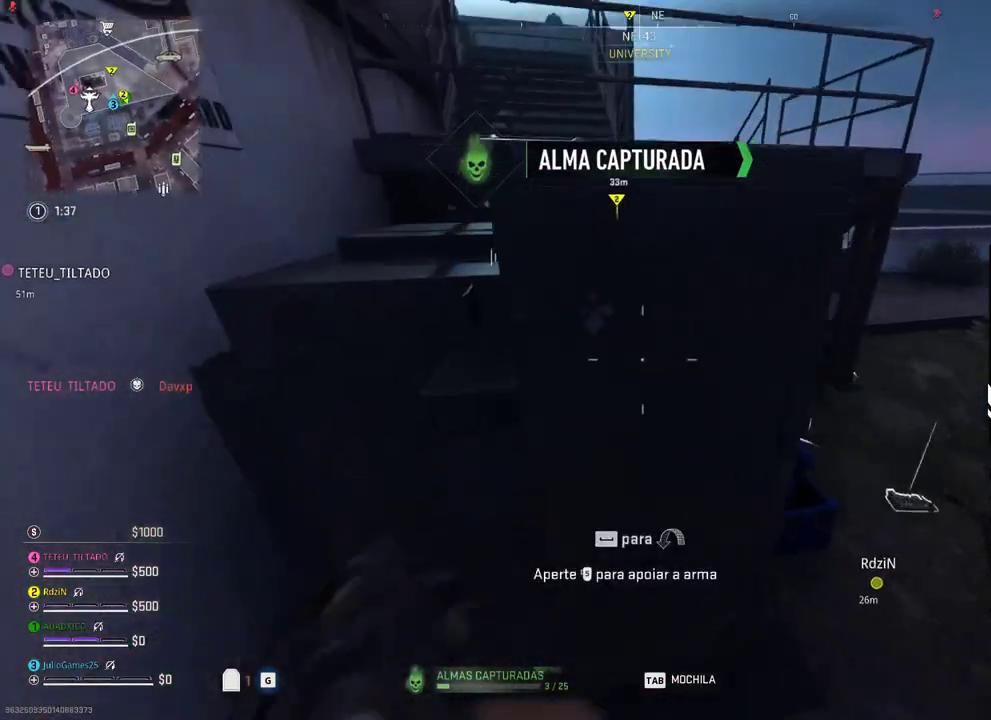
{"buttons": [], "right_stick": "center", "events": []}
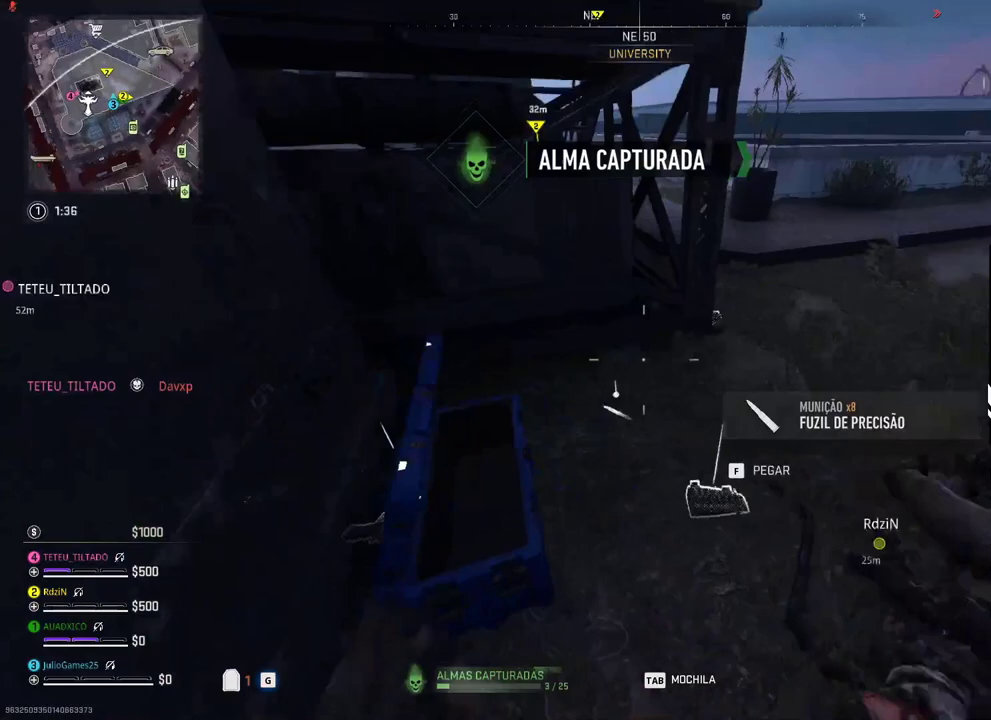
{"buttons": [], "right_stick": "center", "events": []}